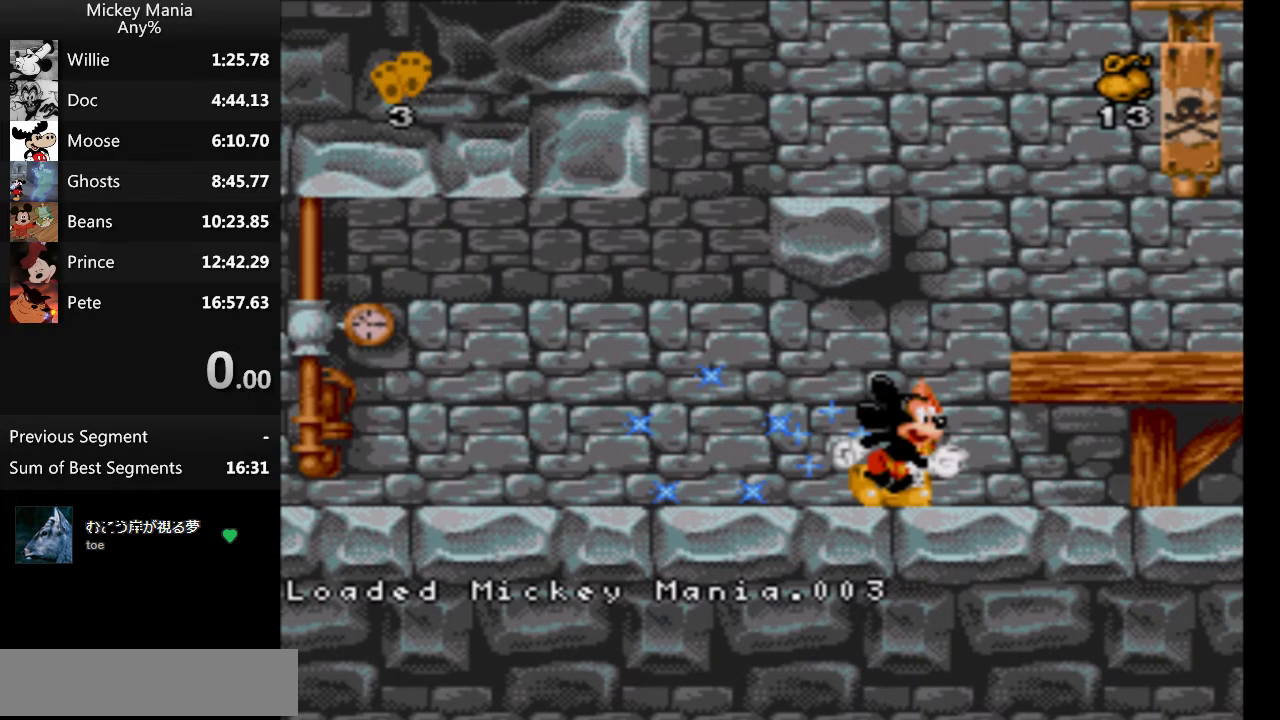
Gameplay with a controller (Nintendo layout); each line is a JSON object with the inputs held at the frame after it. "events" lists button and stick changes between this image and that frame as [ms after this image, input, new state], when the widget could be followed in between. Not read: L3 R3.
{"buttons": ["START"], "events": [[433, "START", "down"]]}
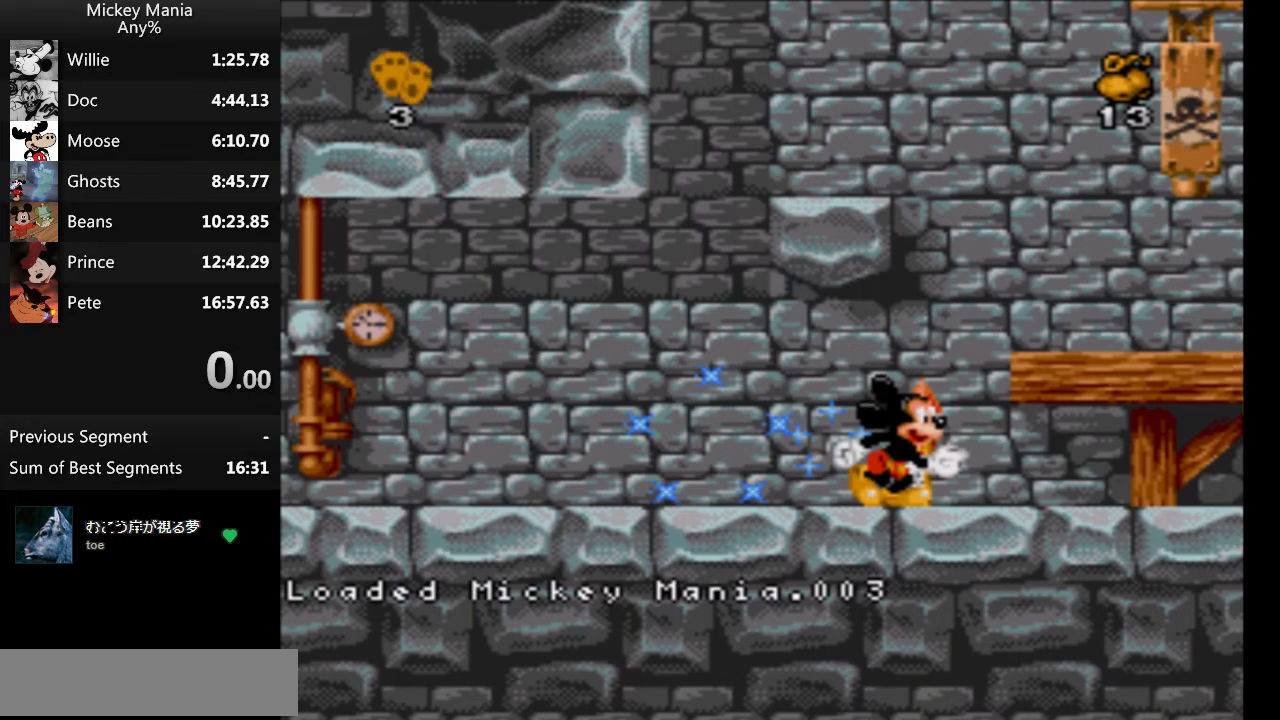
{"buttons": ["DPAD_RIGHT"], "events": [[33, "DPAD_RIGHT", "down"], [67, "START", "up"]]}
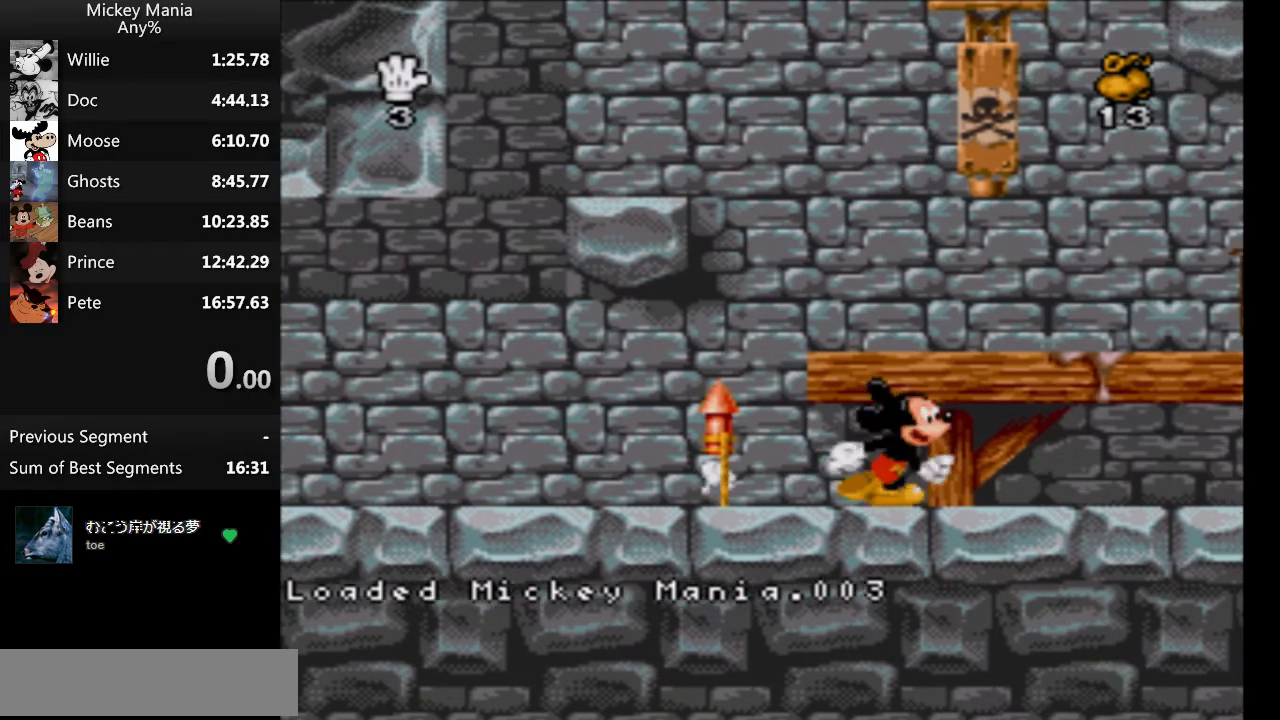
{"buttons": ["DPAD_RIGHT"], "events": []}
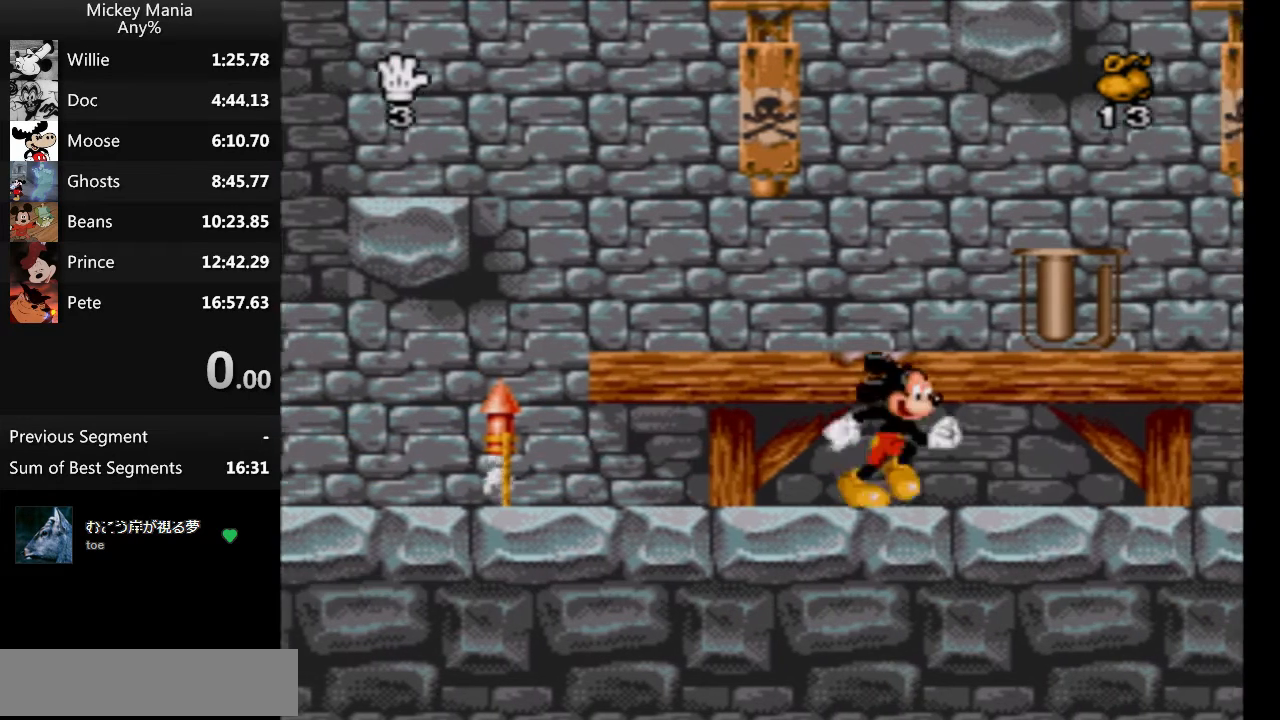
{"buttons": ["B", "DPAD_RIGHT"], "events": [[433, "B", "down"]]}
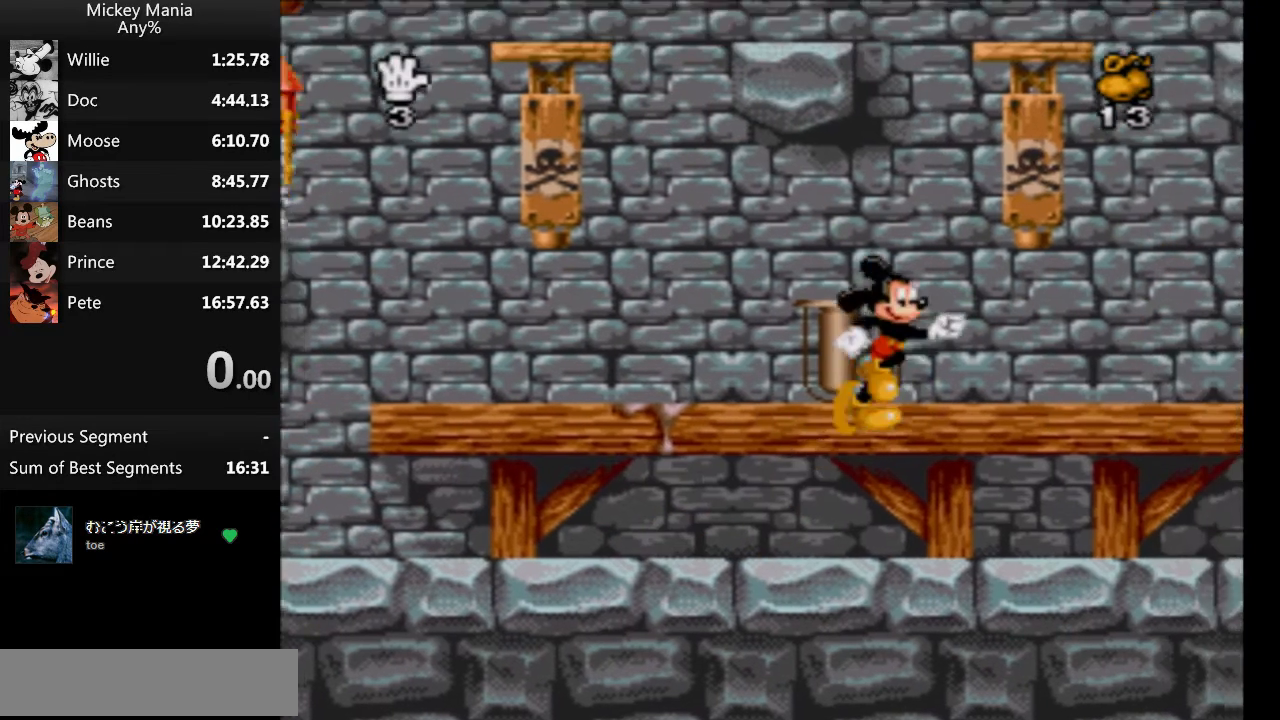
{"buttons": ["DPAD_LEFT"], "events": [[133, "B", "up"], [167, "DPAD_RIGHT", "up"], [267, "DPAD_LEFT", "down"]]}
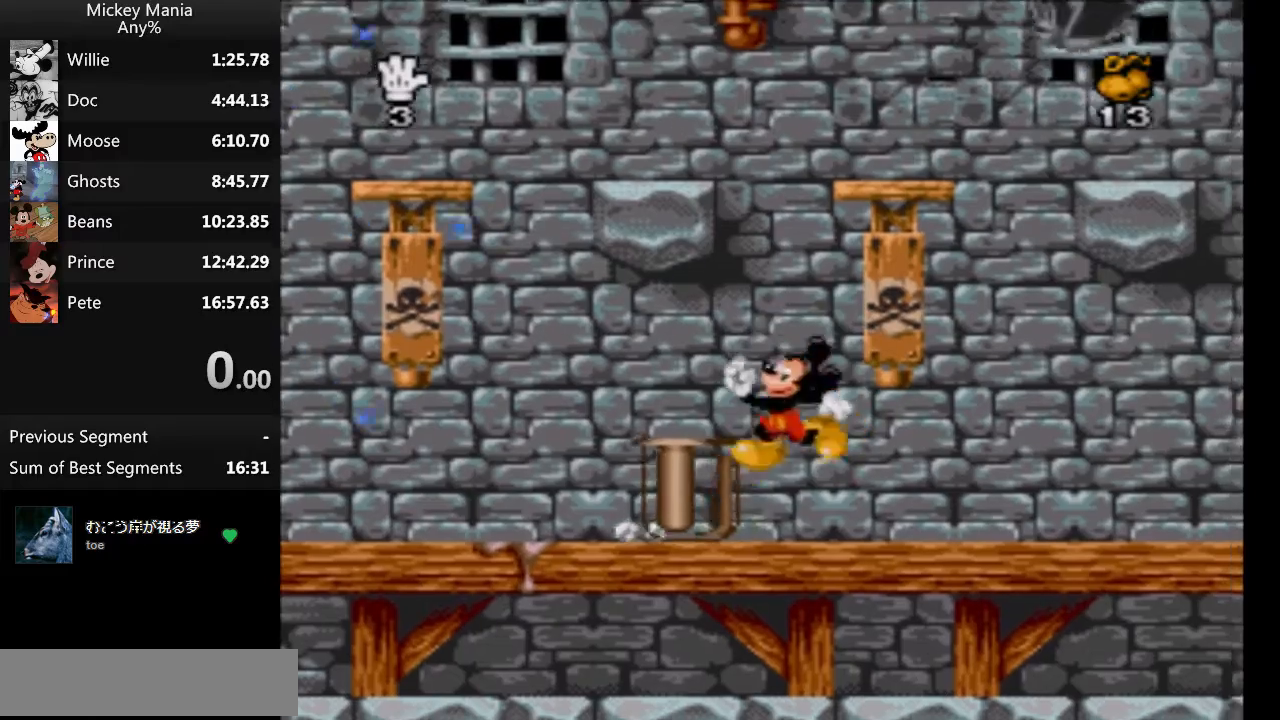
{"buttons": ["DPAD_LEFT"], "events": []}
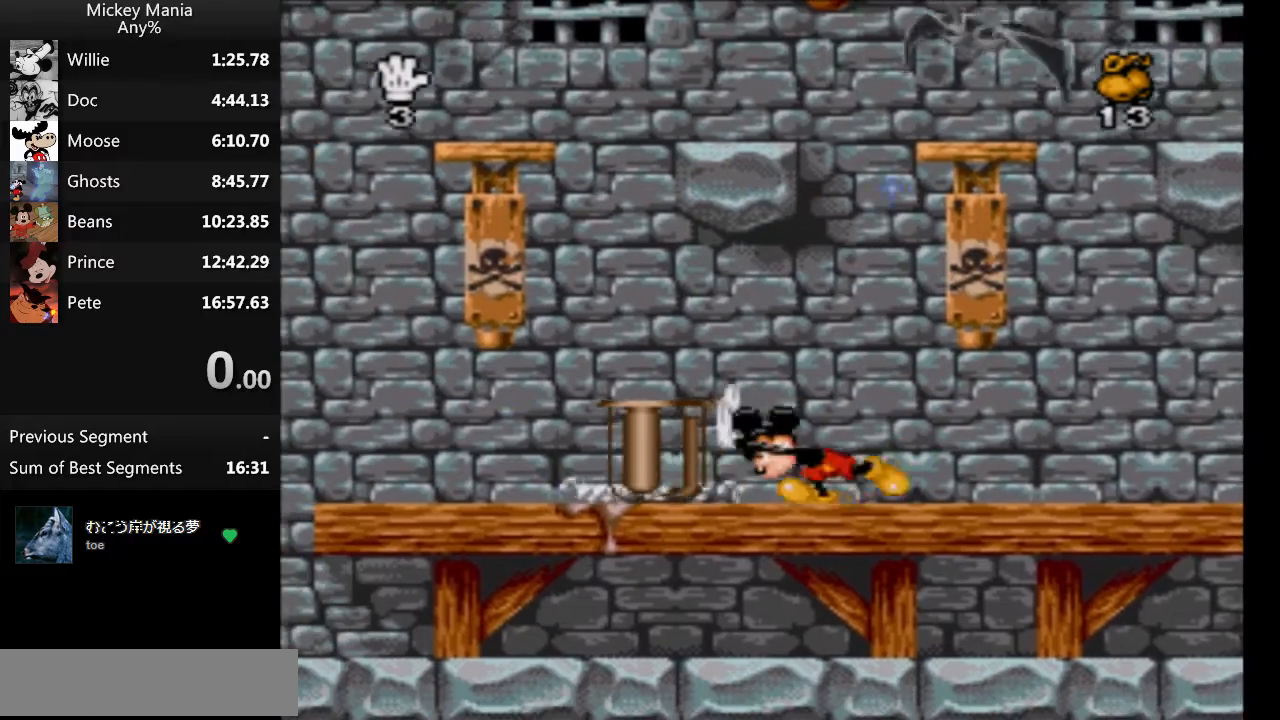
{"buttons": ["DPAD_LEFT"], "events": []}
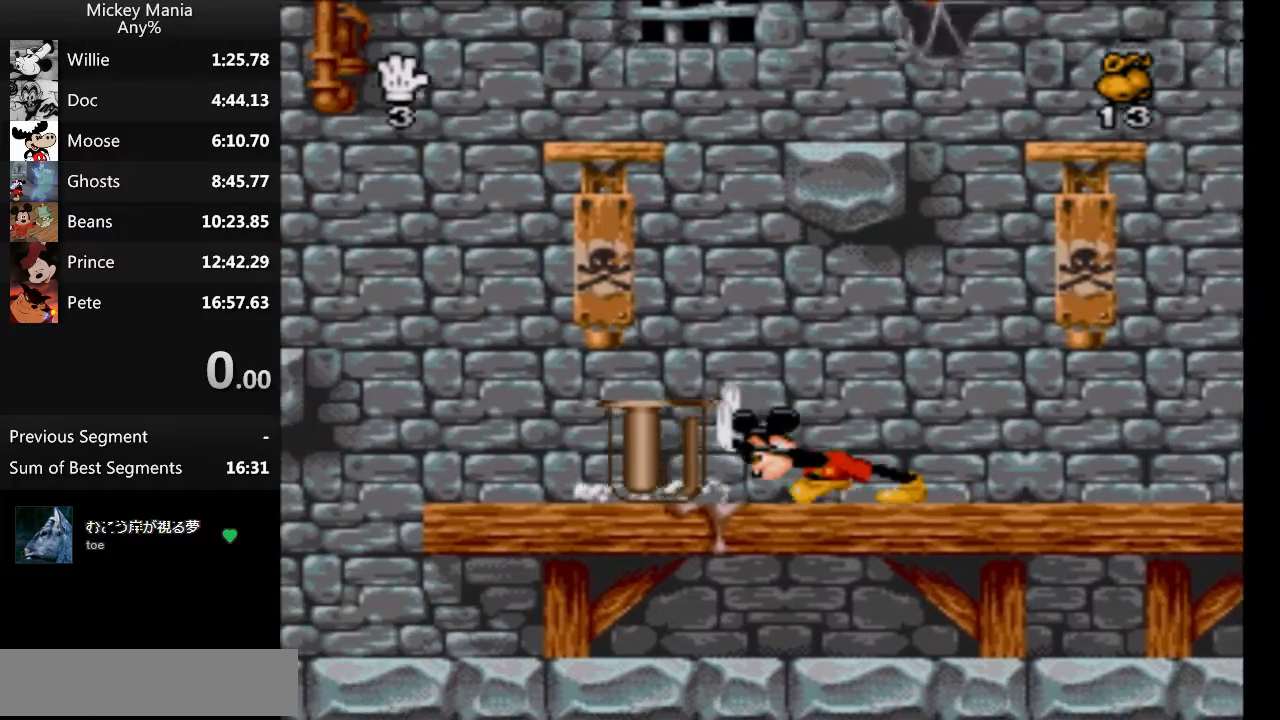
{"buttons": ["DPAD_LEFT"], "events": [[167, "B", "down"], [267, "B", "up"]]}
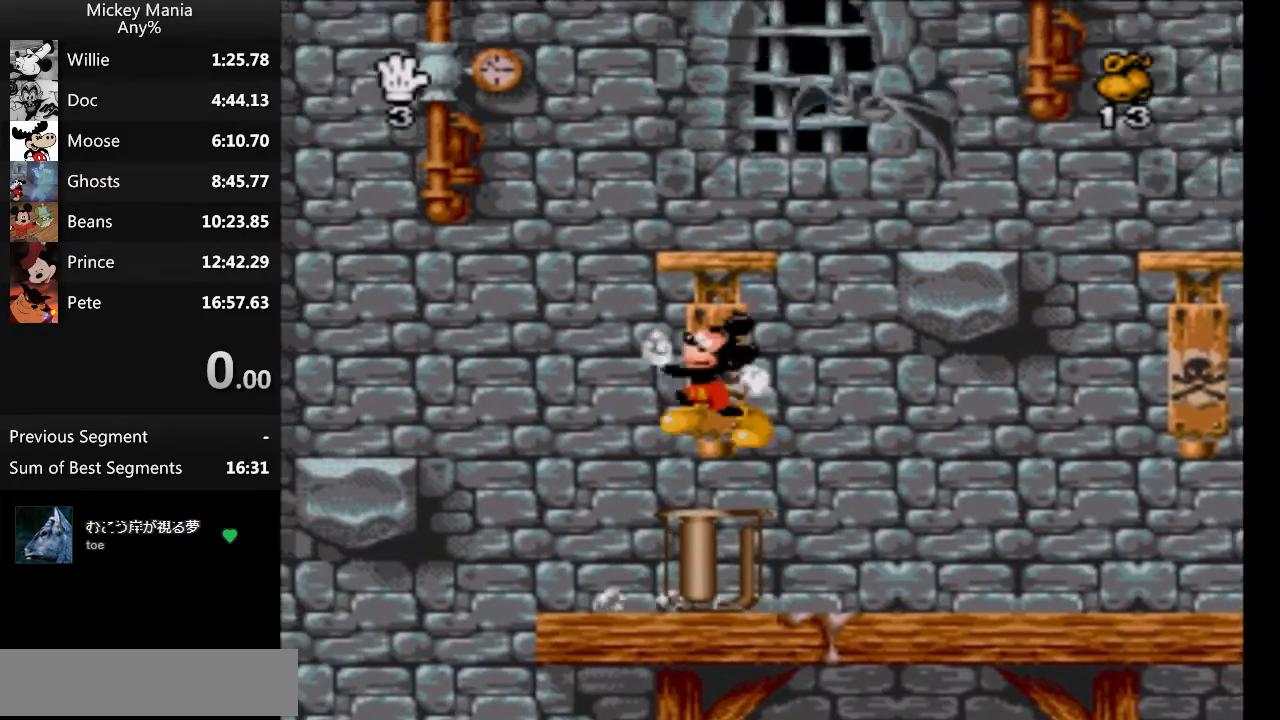
{"buttons": ["DPAD_LEFT"], "events": [[233, "B", "down"], [333, "B", "up"]]}
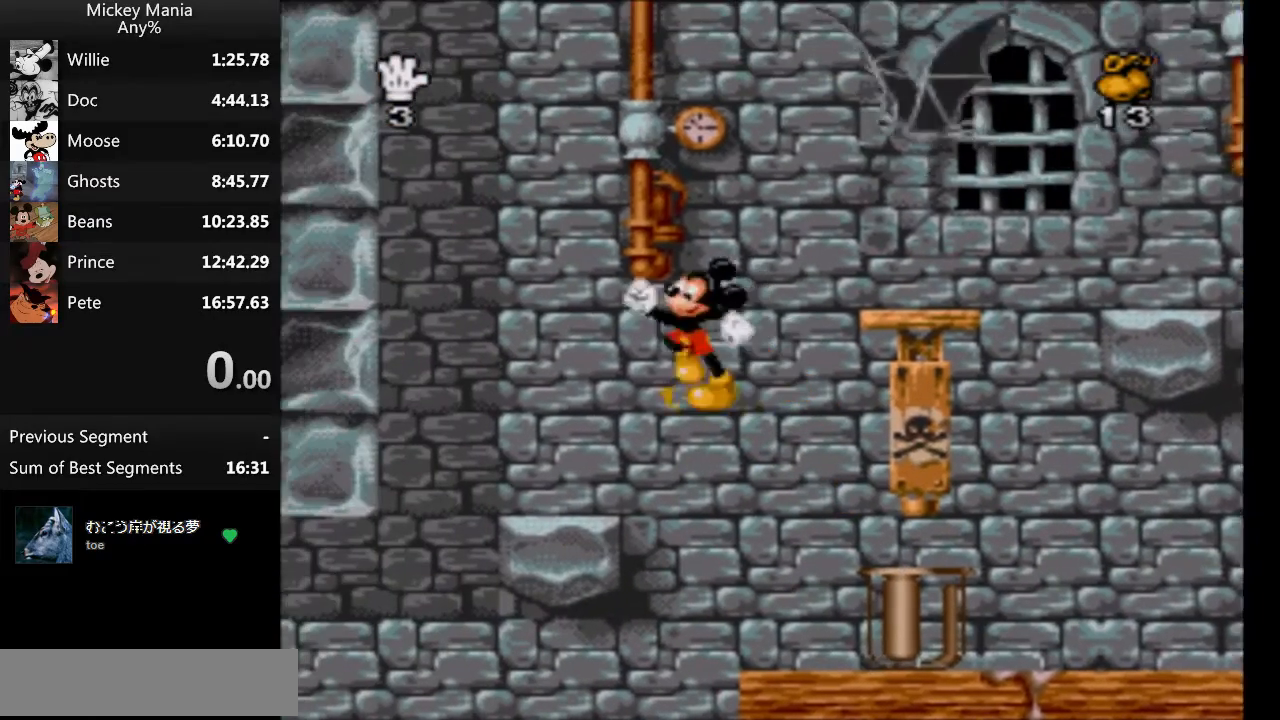
{"buttons": ["B", "DPAD_RIGHT"], "events": [[167, "DPAD_LEFT", "up"], [267, "DPAD_RIGHT", "down"], [300, "B", "down"]]}
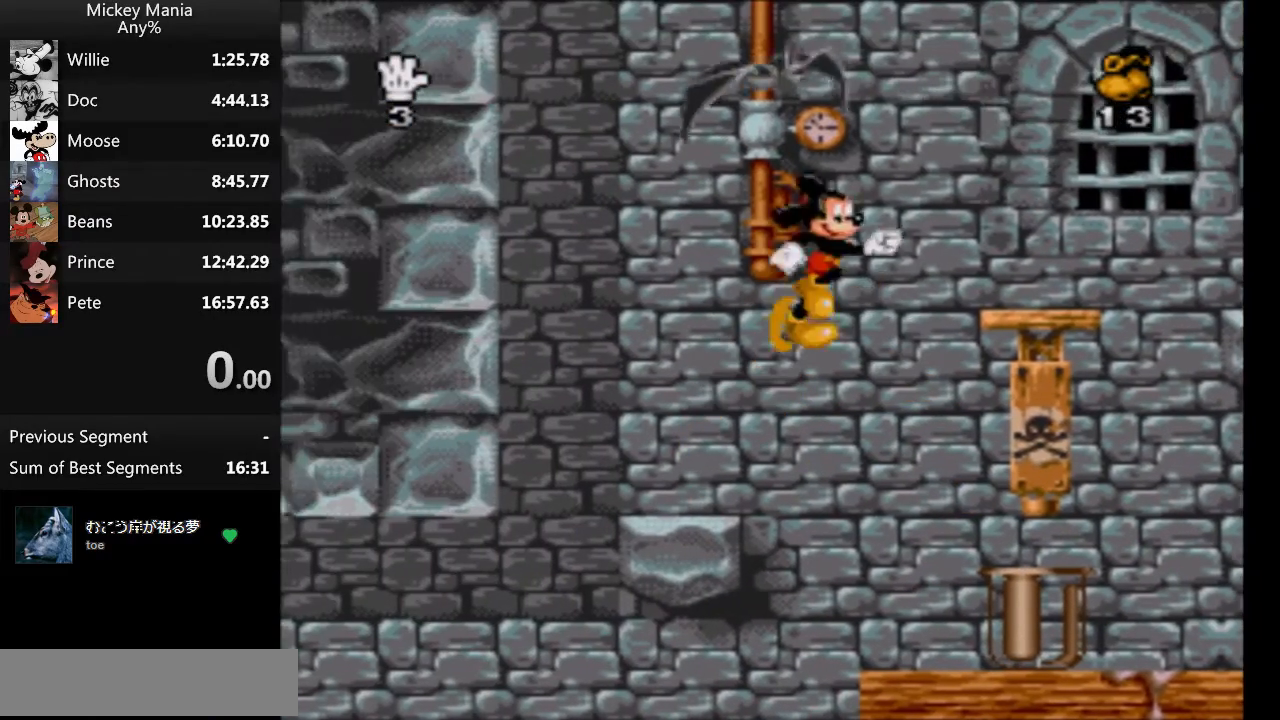
{"buttons": ["DPAD_LEFT"], "events": [[200, "B", "up"], [367, "DPAD_LEFT", "down"], [367, "DPAD_RIGHT", "up"]]}
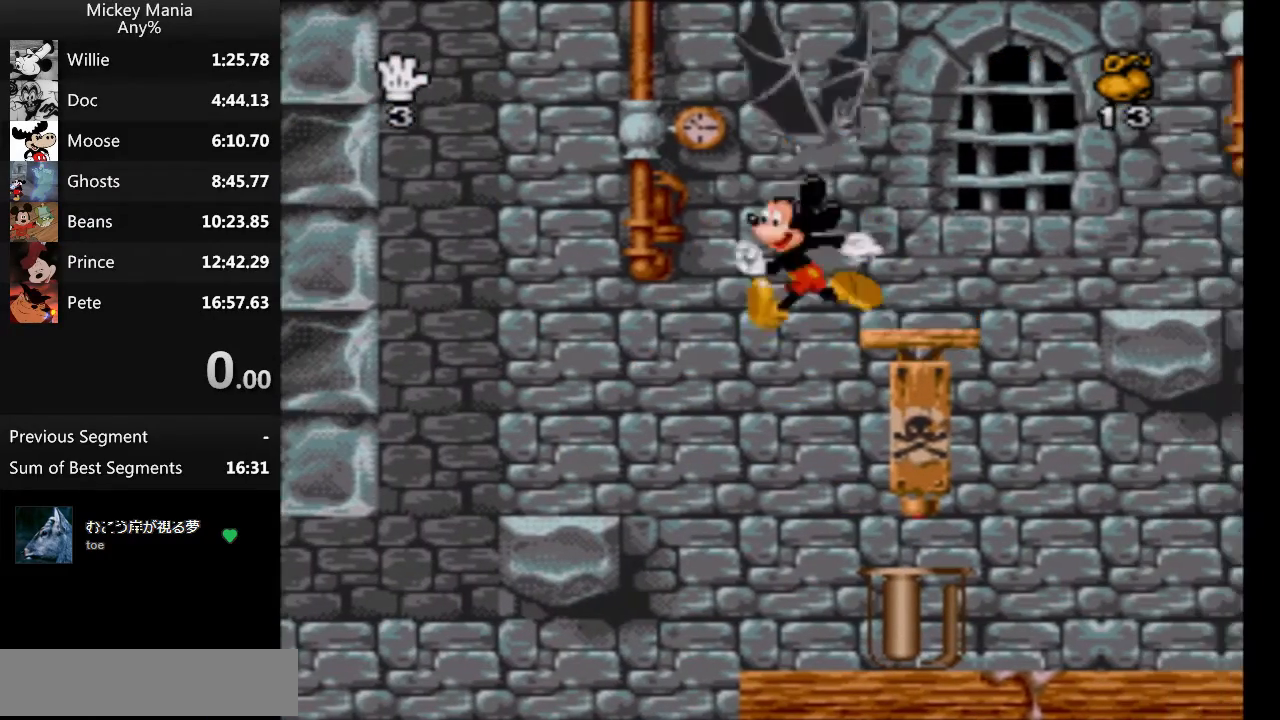
{"buttons": ["DPAD_RIGHT"], "events": [[233, "DPAD_LEFT", "up"], [300, "DPAD_RIGHT", "down"]]}
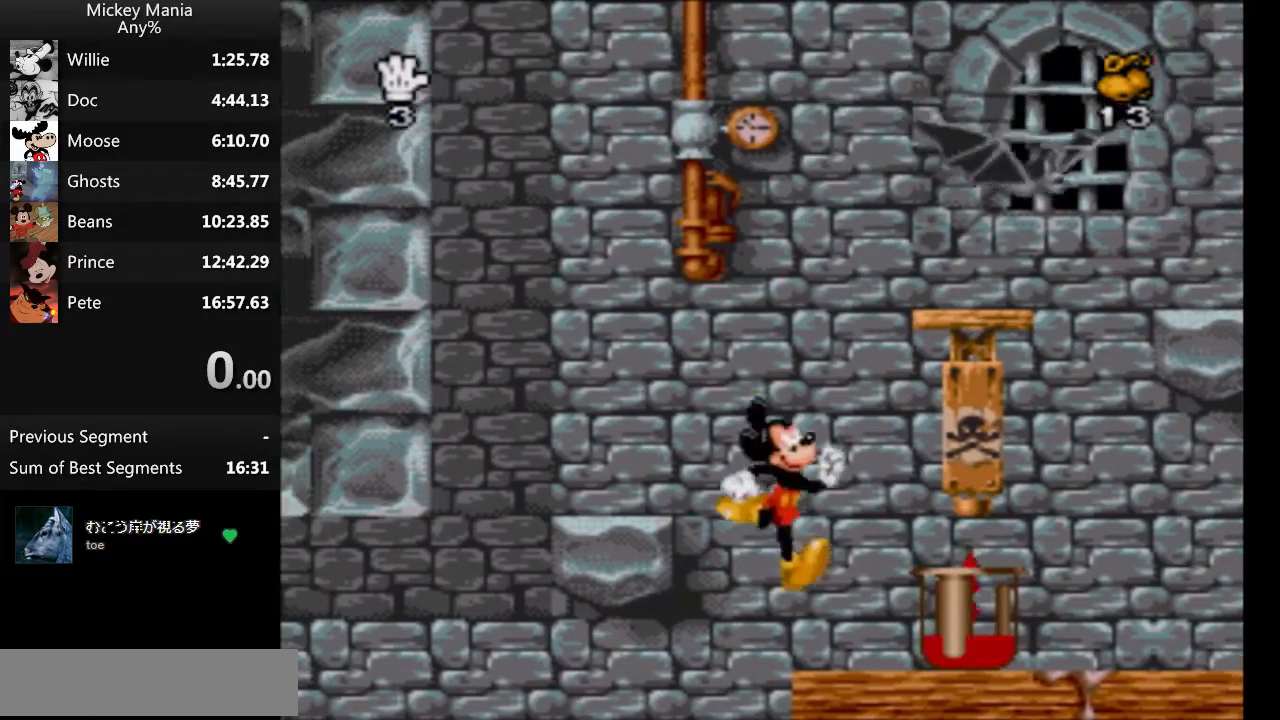
{"buttons": ["DPAD_RIGHT"], "events": []}
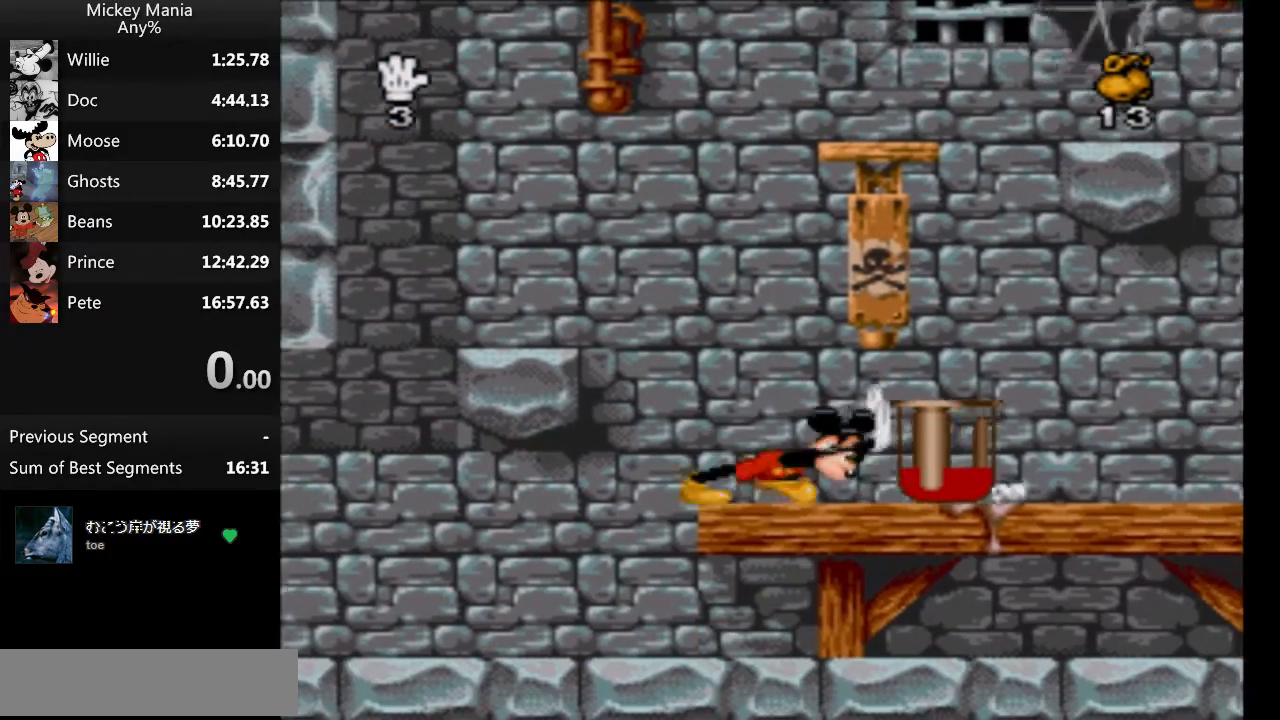
{"buttons": ["DPAD_RIGHT"], "events": []}
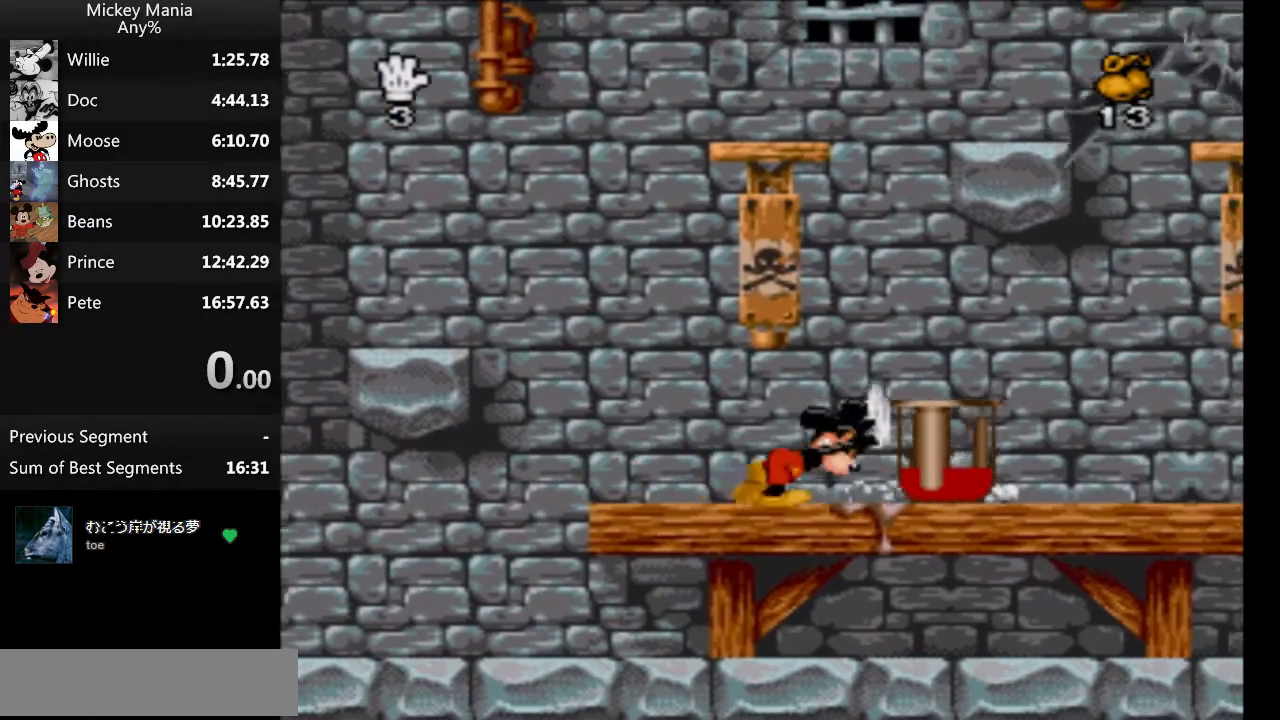
{"buttons": ["DPAD_RIGHT"], "events": []}
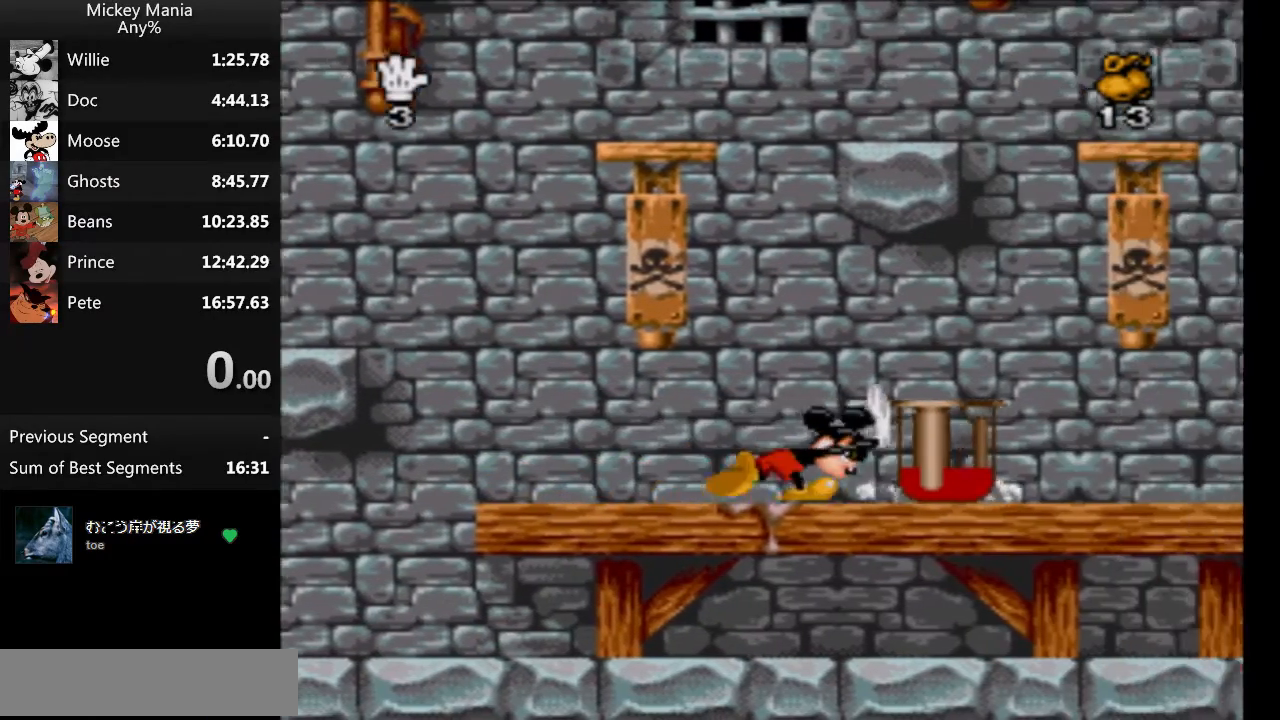
{"buttons": ["DPAD_RIGHT"], "events": []}
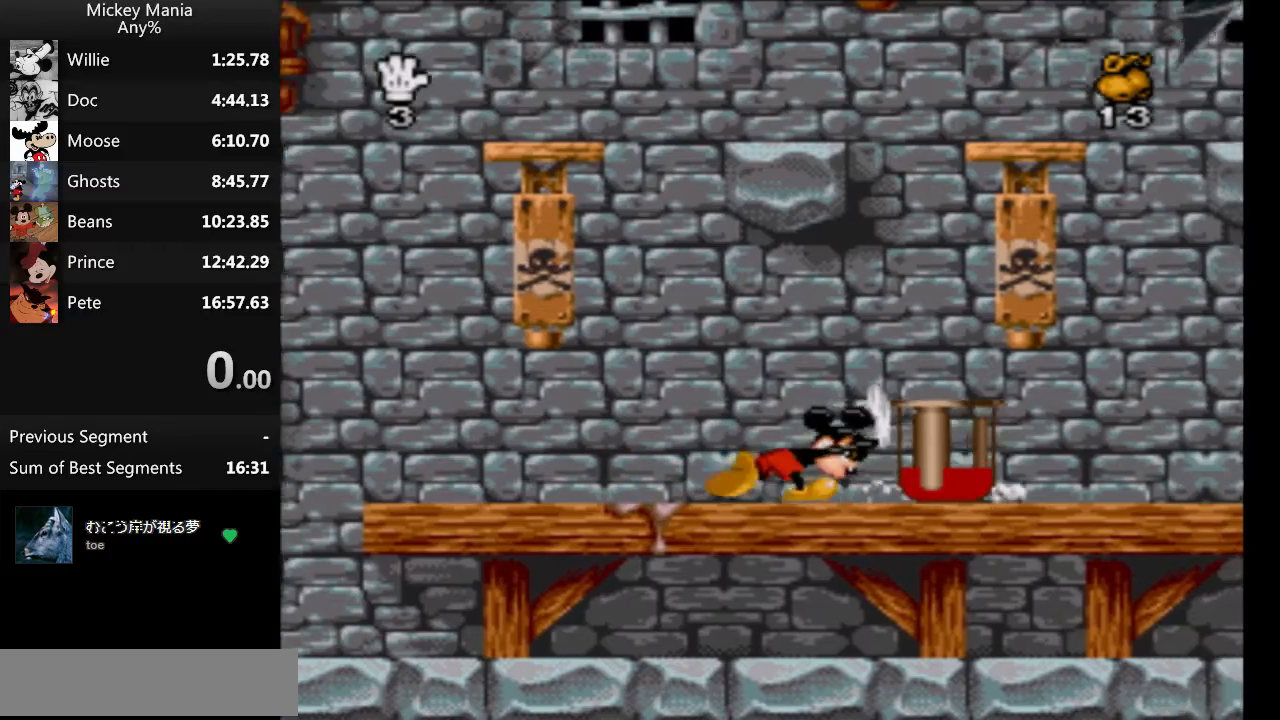
{"buttons": ["DPAD_LEFT"], "events": [[433, "DPAD_LEFT", "down"], [433, "DPAD_RIGHT", "up"]]}
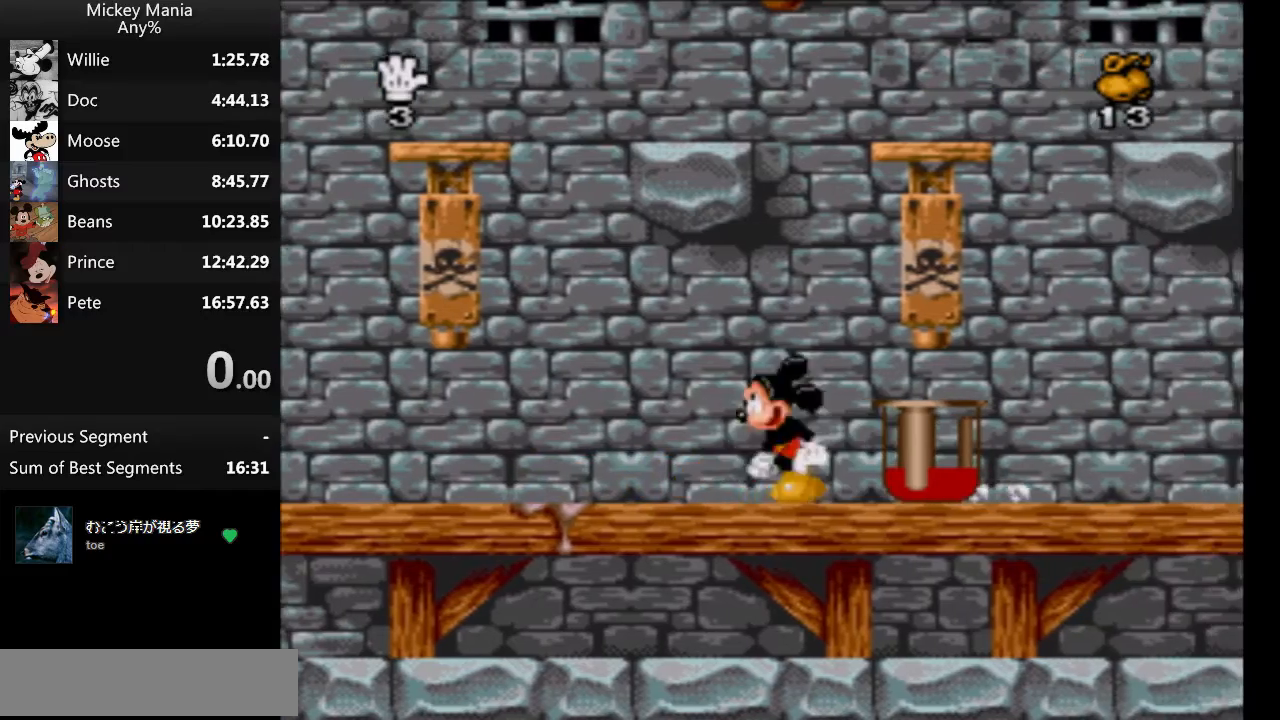
{"buttons": ["DPAD_LEFT"], "events": []}
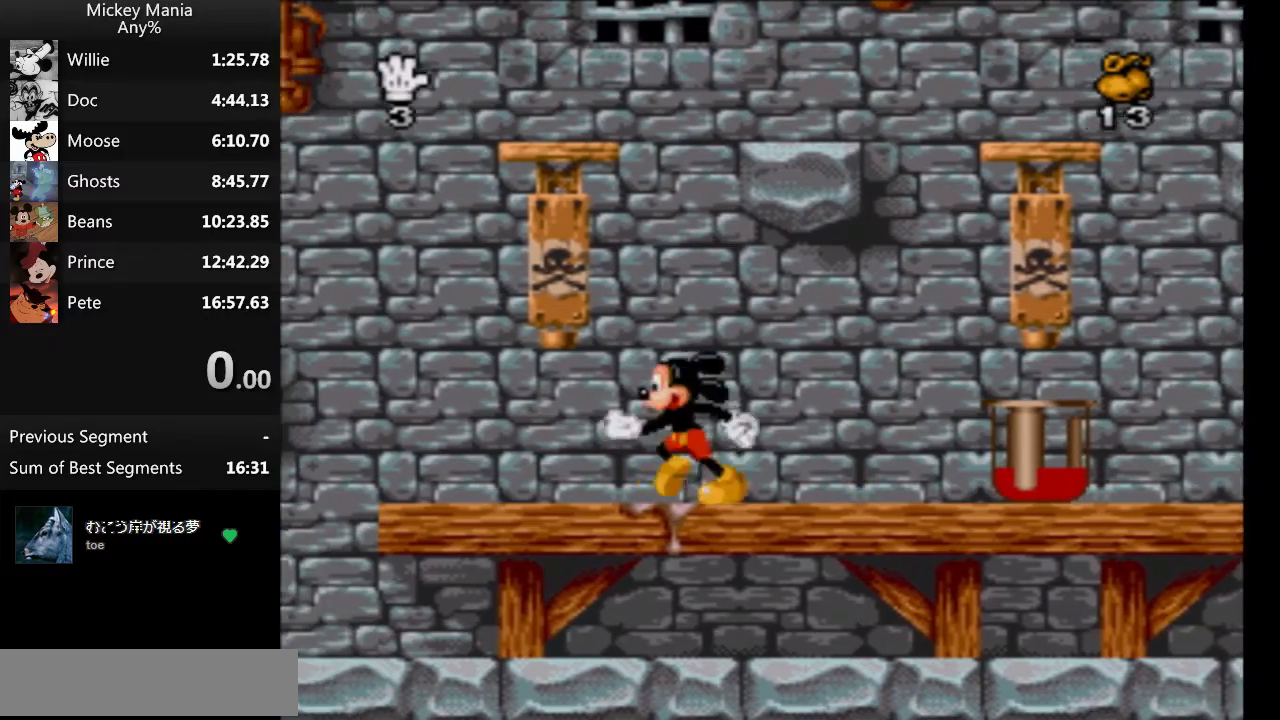
{"buttons": ["B", "DPAD_LEFT"], "events": [[200, "B", "down"]]}
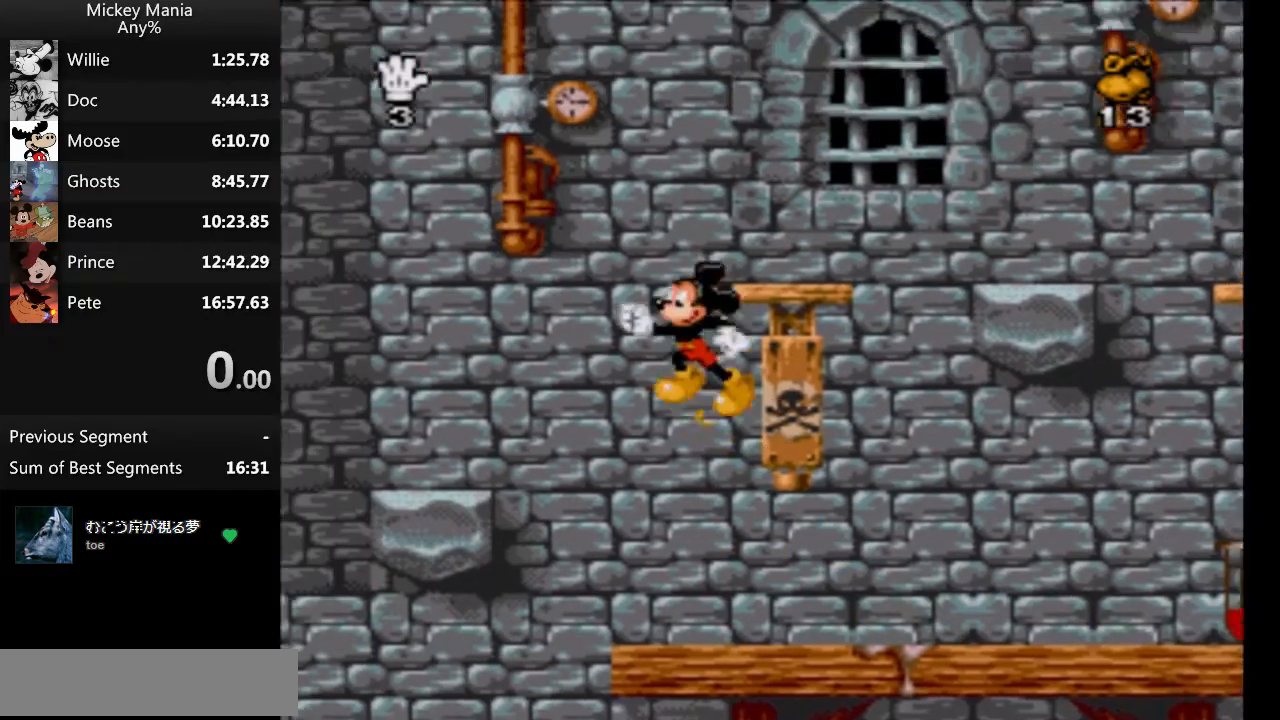
{"buttons": ["B", "DPAD_RIGHT"], "events": [[333, "DPAD_LEFT", "up"], [467, "DPAD_RIGHT", "down"]]}
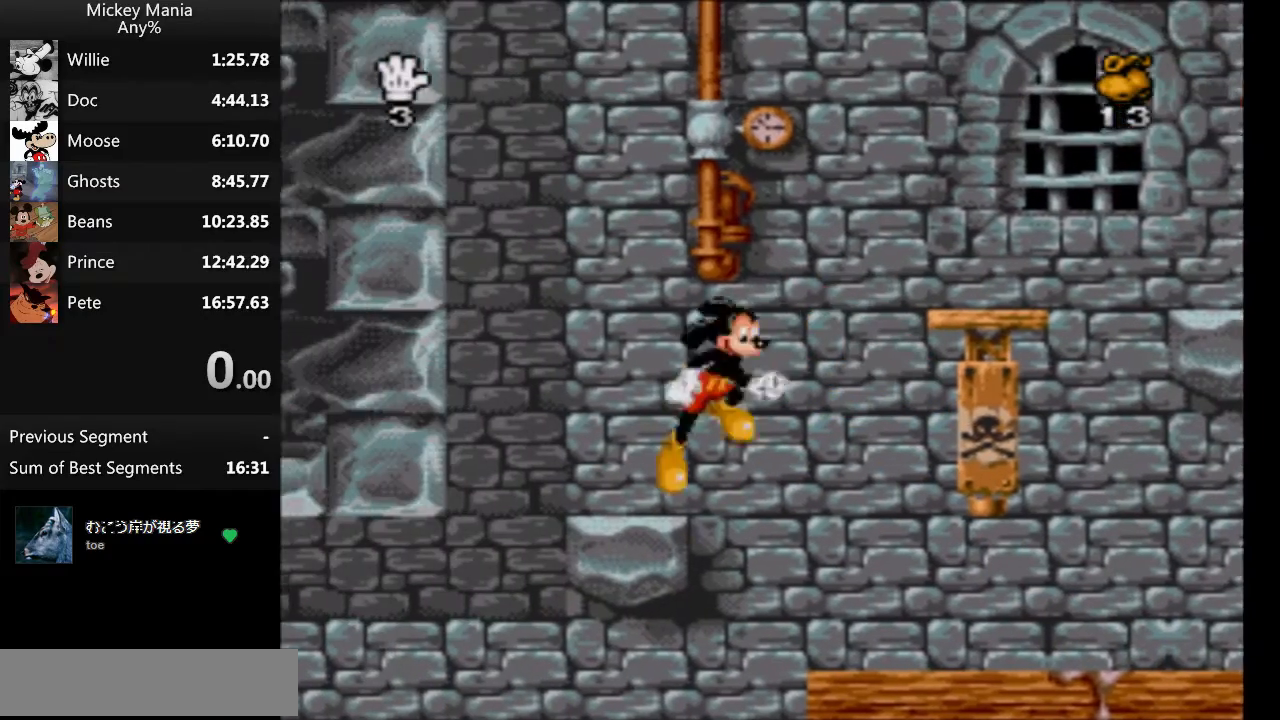
{"buttons": ["DPAD_RIGHT"], "events": [[333, "Y", "down"], [433, "B", "up"], [467, "Y", "up"]]}
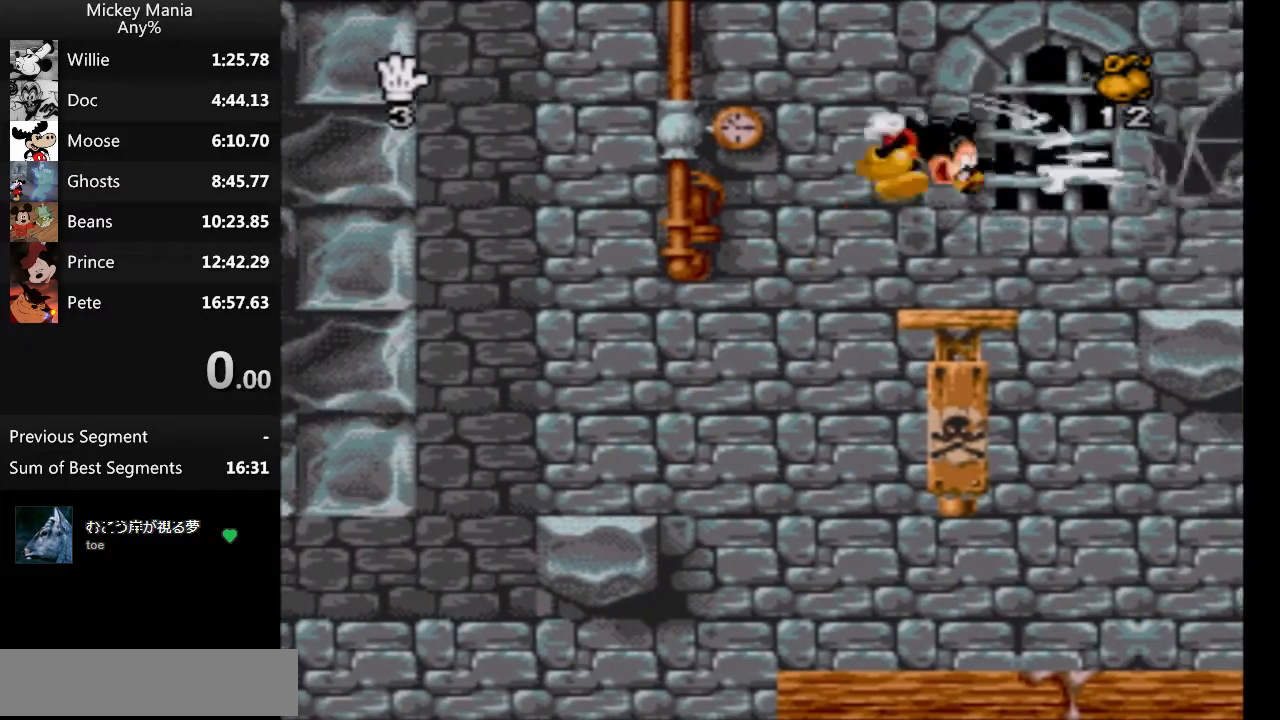
{"buttons": ["B", "DPAD_RIGHT"], "events": [[267, "B", "down"]]}
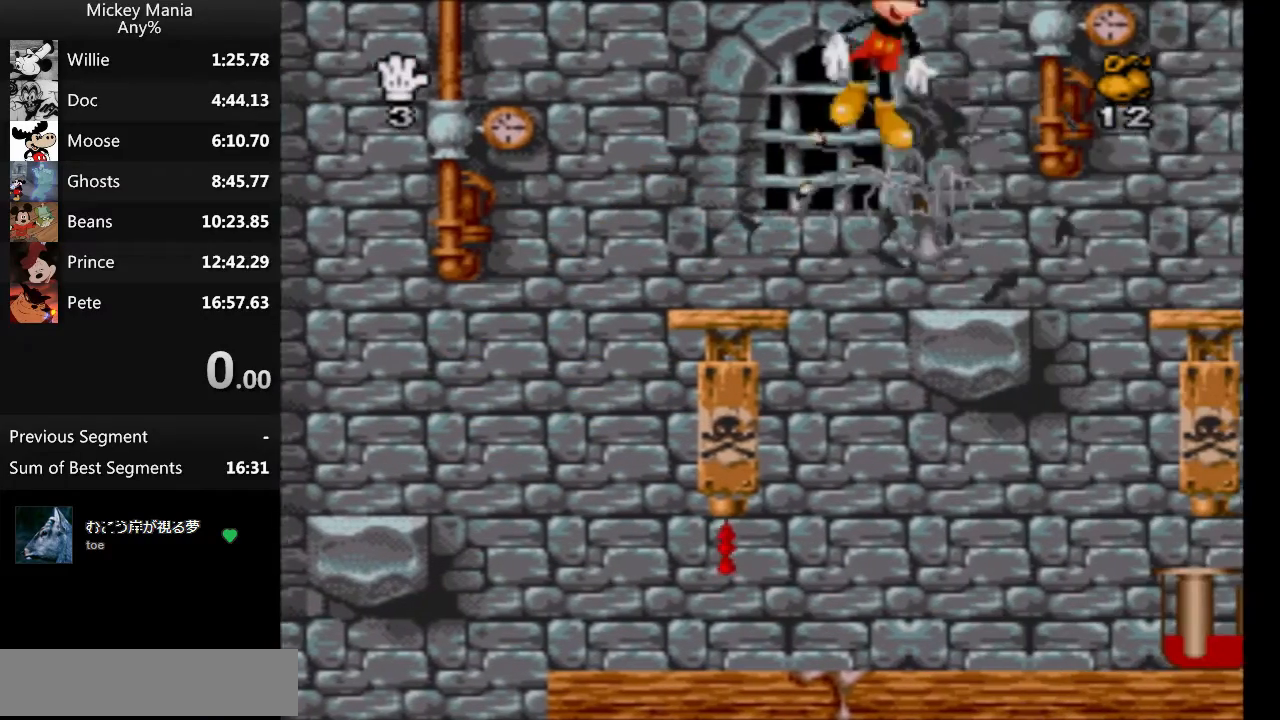
{"buttons": ["DPAD_RIGHT"], "events": [[67, "B", "up"]]}
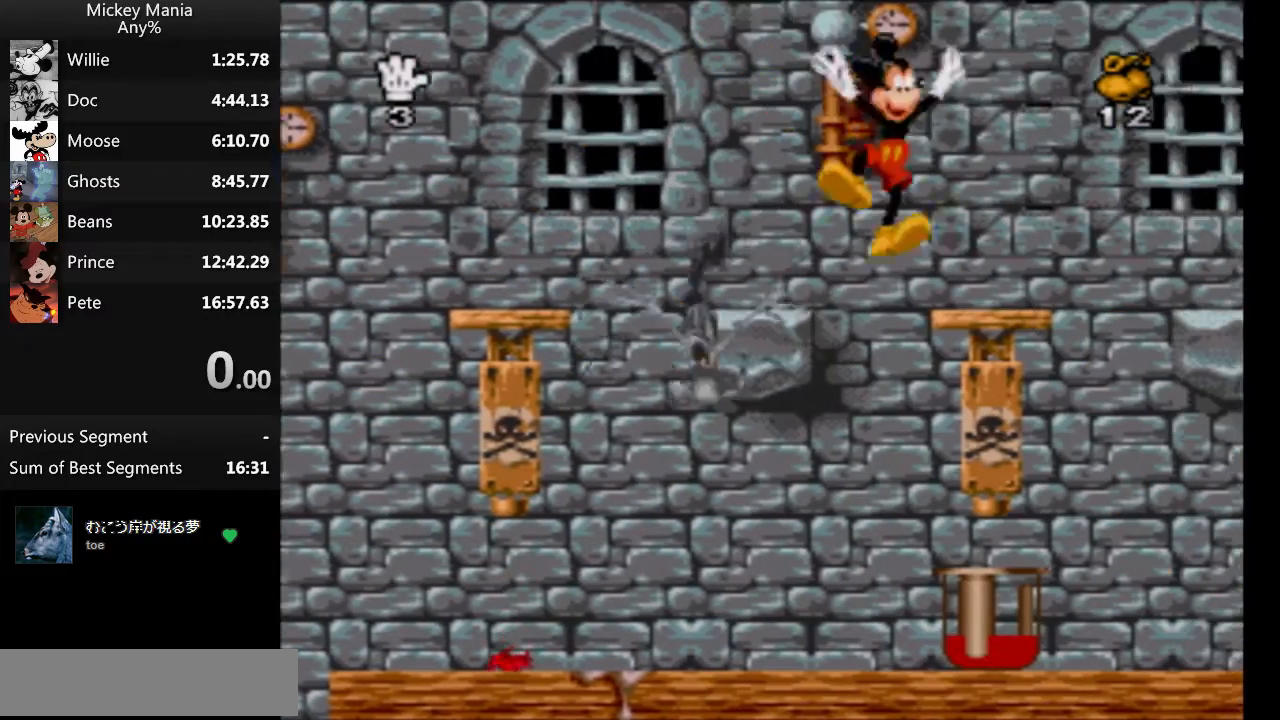
{"buttons": [], "events": [[33, "DPAD_RIGHT", "up"], [100, "DPAD_LEFT", "down"], [400, "DPAD_LEFT", "up"]]}
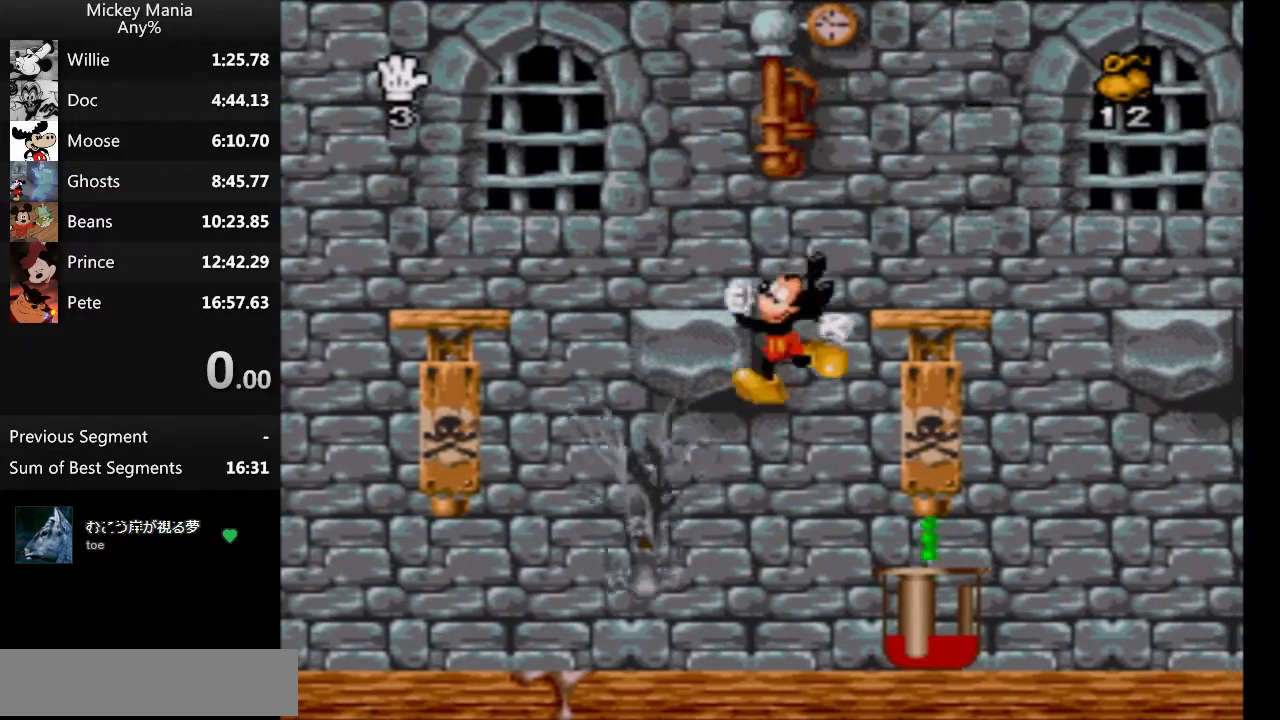
{"buttons": ["DPAD_RIGHT"], "events": [[133, "DPAD_RIGHT", "down"]]}
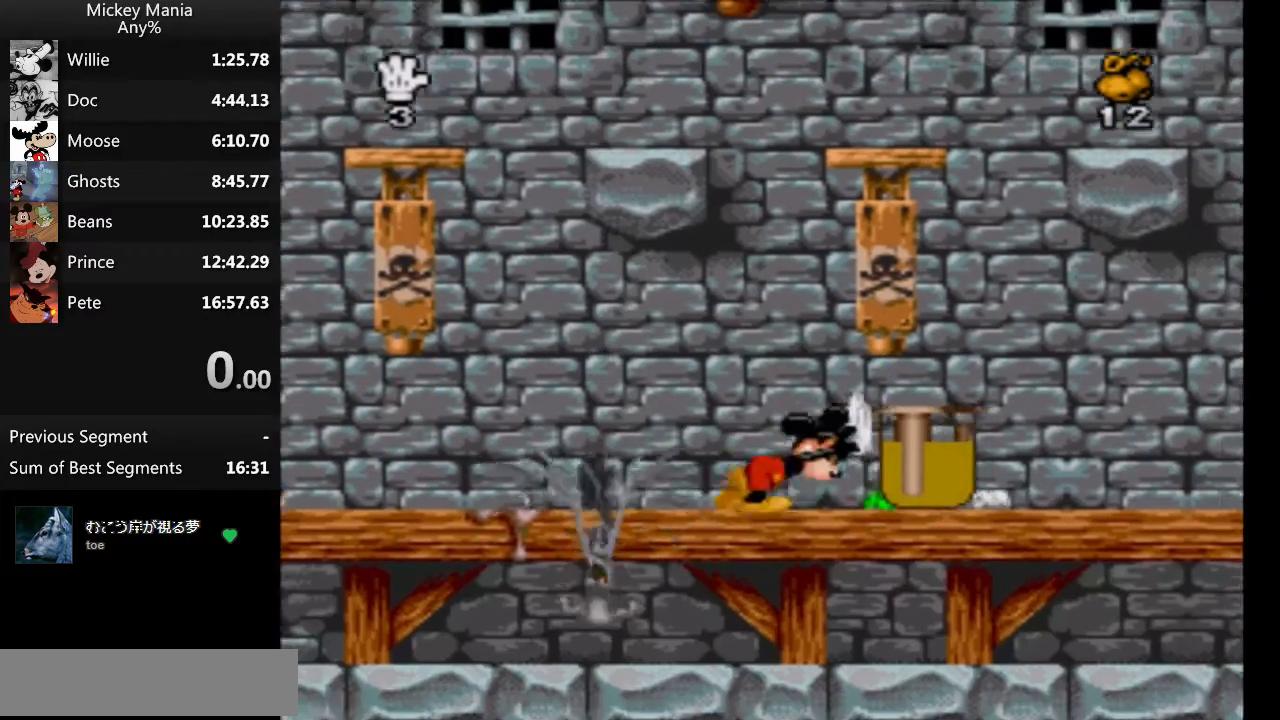
{"buttons": ["DPAD_RIGHT"], "events": []}
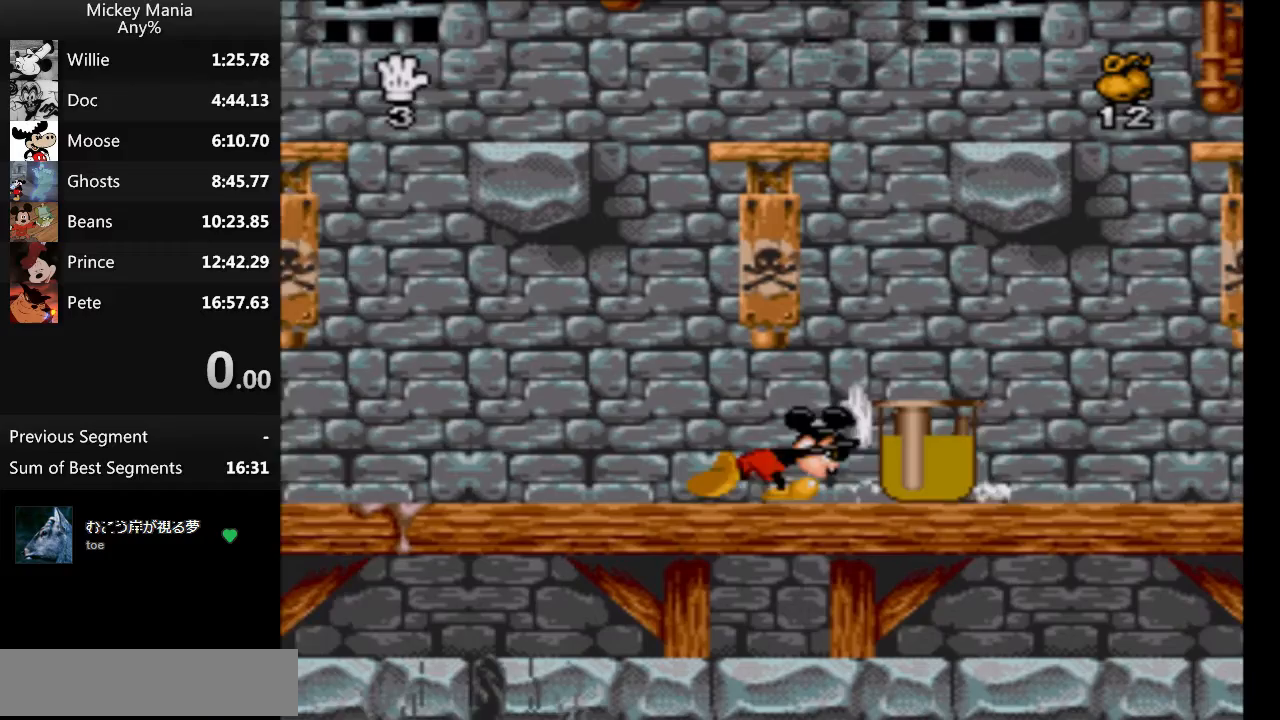
{"buttons": ["DPAD_RIGHT"], "events": []}
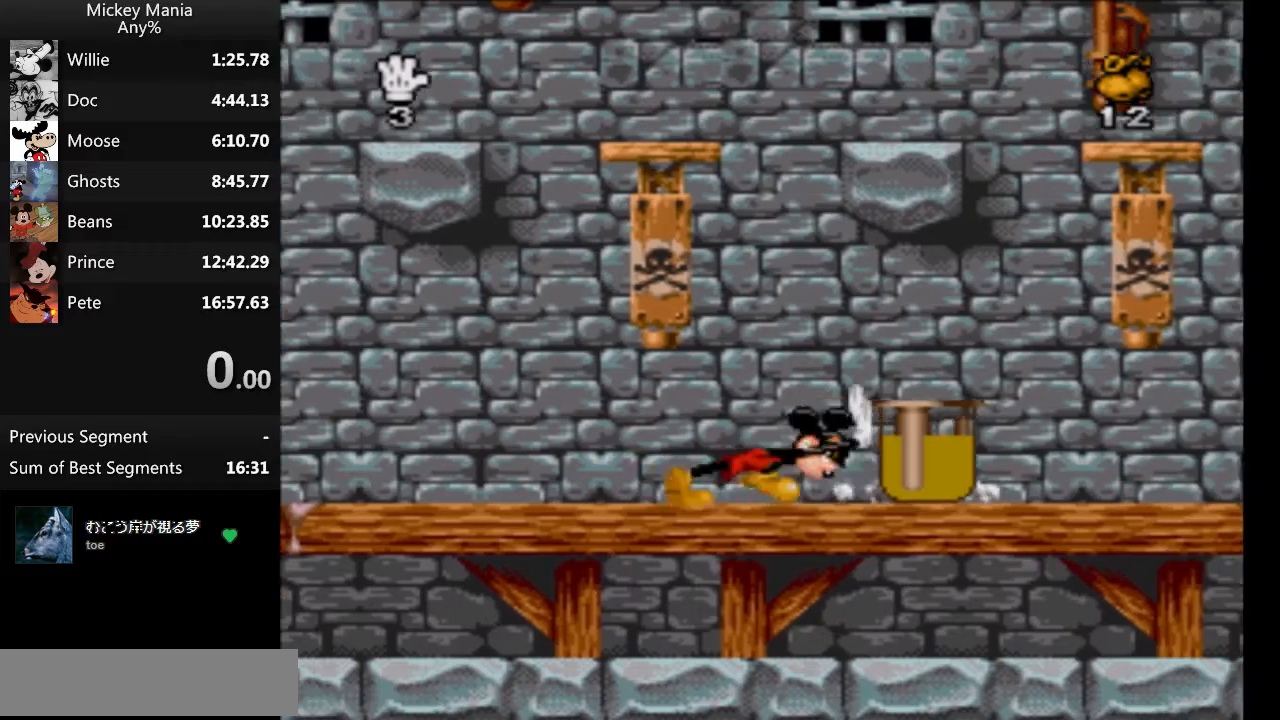
{"buttons": ["DPAD_RIGHT"], "events": []}